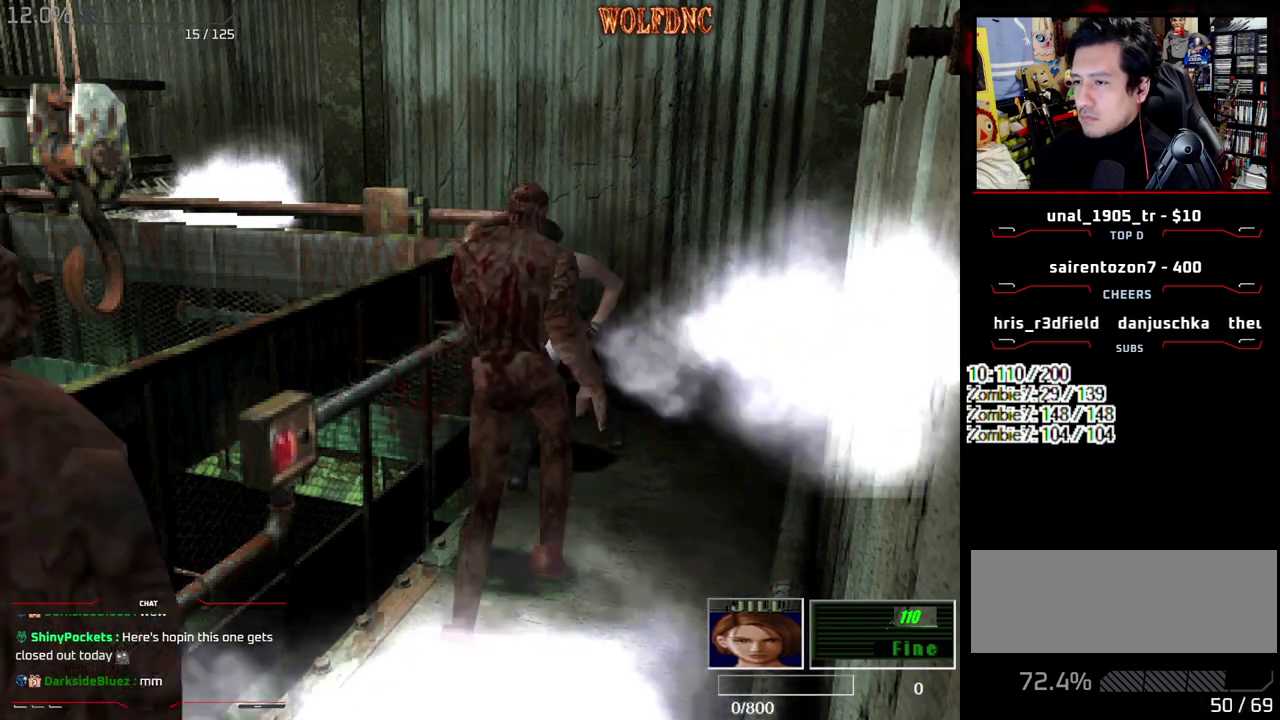
Gameplay with a controller (PlayStation layout); each line is a JSON object with the inputs held at the frame after it. "events" lists button and stick changes between this image and that frame as [ms after this image, input, new state], when the widget could be followed in between. Not read: L3 R3.
{"buttons": ["CROSS", "R1", "DPAD_DOWN"], "events": []}
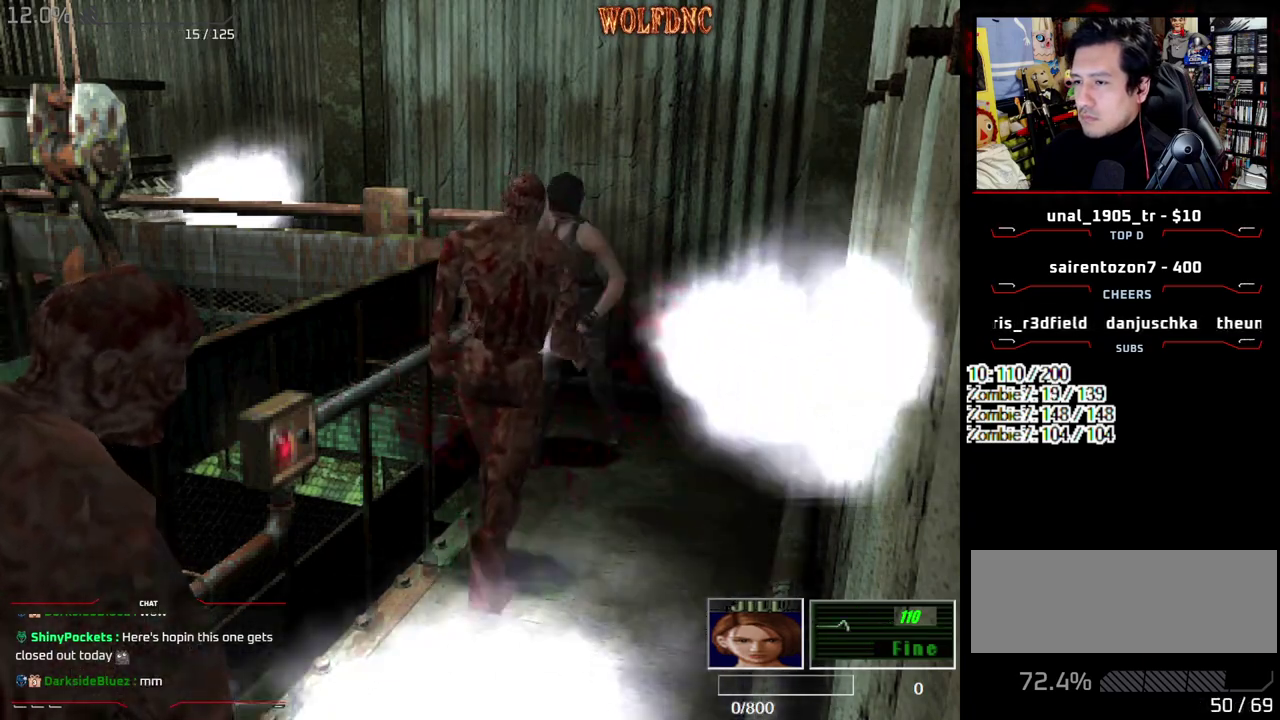
{"buttons": ["CROSS", "R1", "DPAD_DOWN"], "events": []}
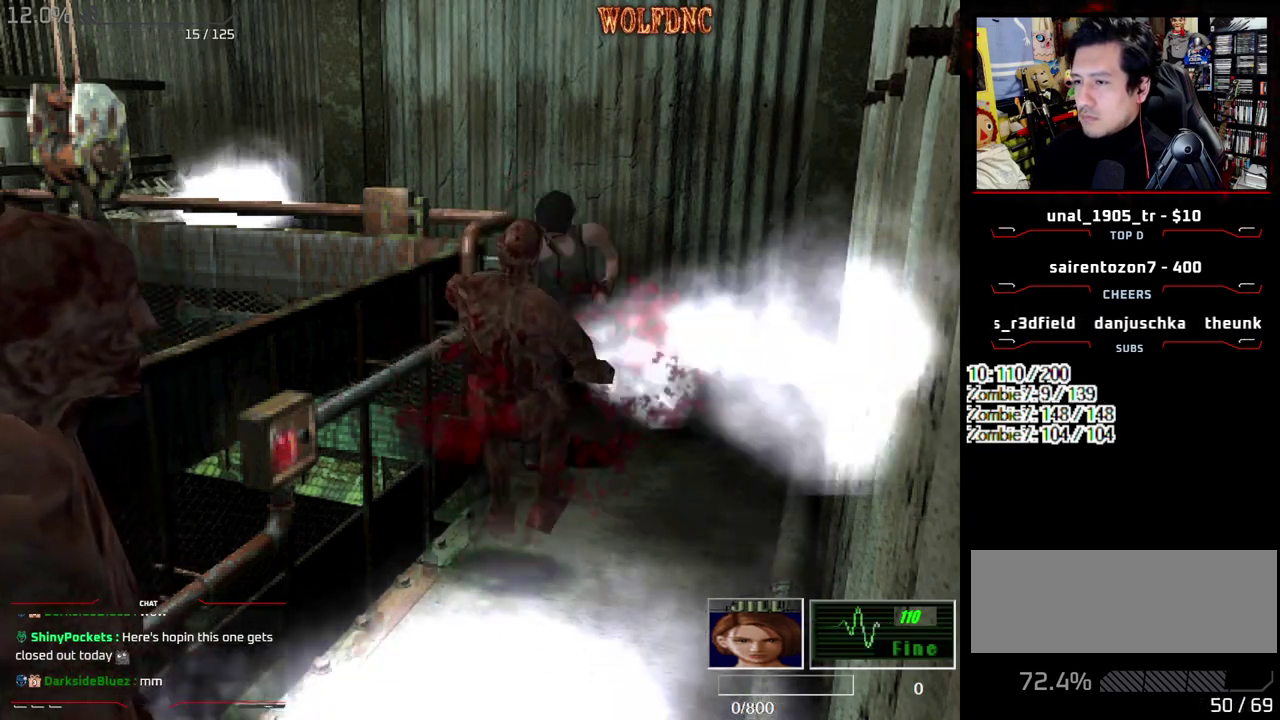
{"buttons": ["CROSS", "R1", "DPAD_DOWN"], "events": []}
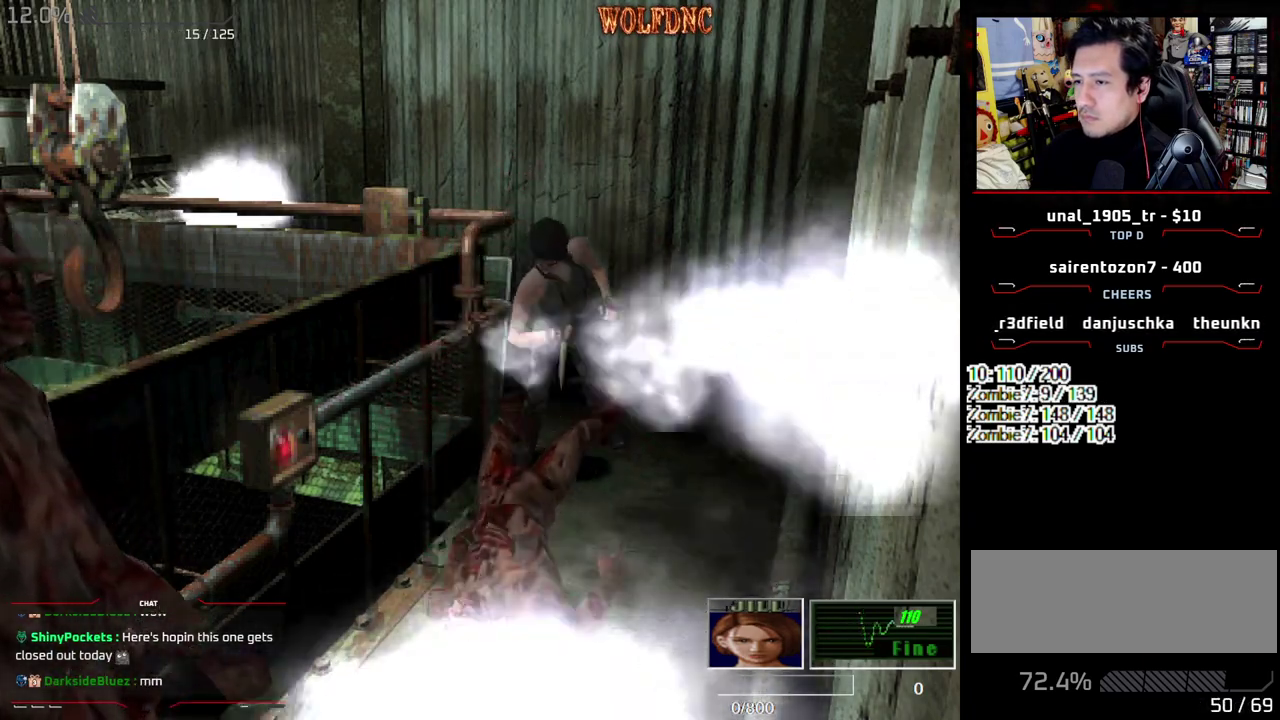
{"buttons": ["CROSS", "R1", "DPAD_DOWN"], "events": []}
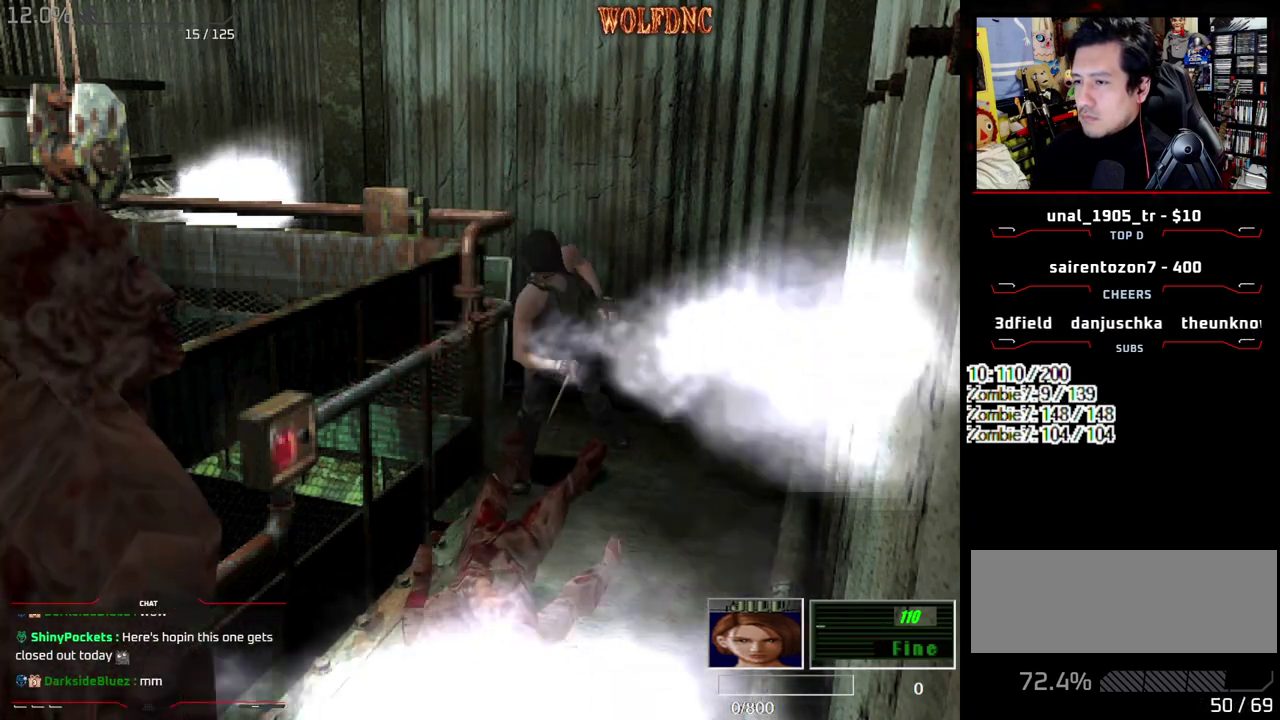
{"buttons": ["CROSS", "R1", "DPAD_DOWN"], "events": []}
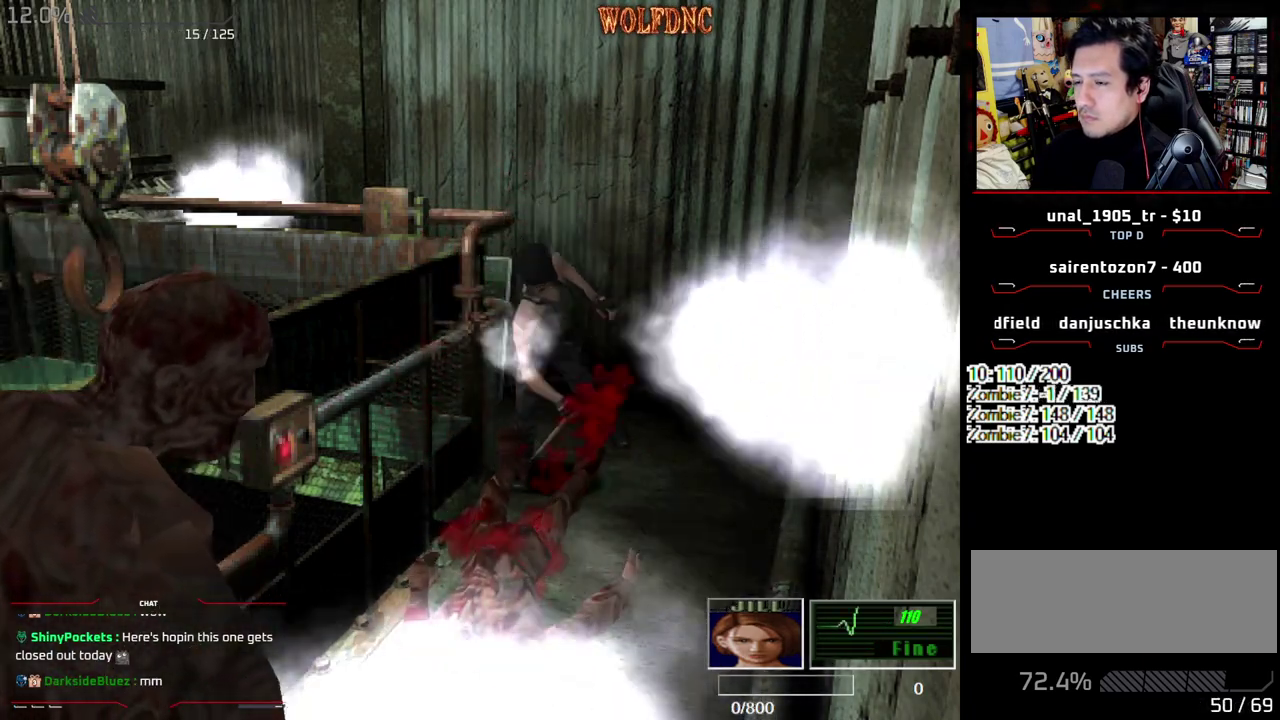
{"buttons": ["CROSS", "R1", "DPAD_DOWN"], "events": []}
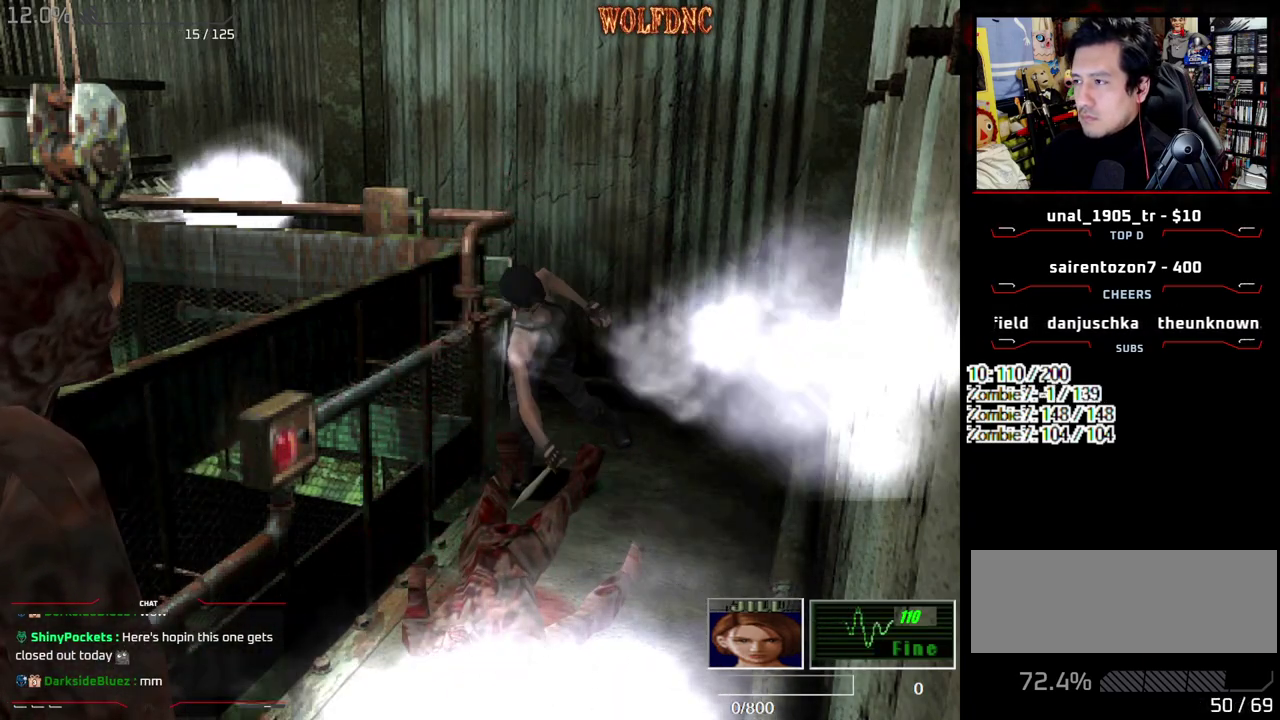
{"buttons": ["DPAD_RIGHT"], "events": [[250, "CROSS", "up"], [250, "DPAD_DOWN", "up"], [250, "R1", "up"], [350, "DPAD_RIGHT", "down"]]}
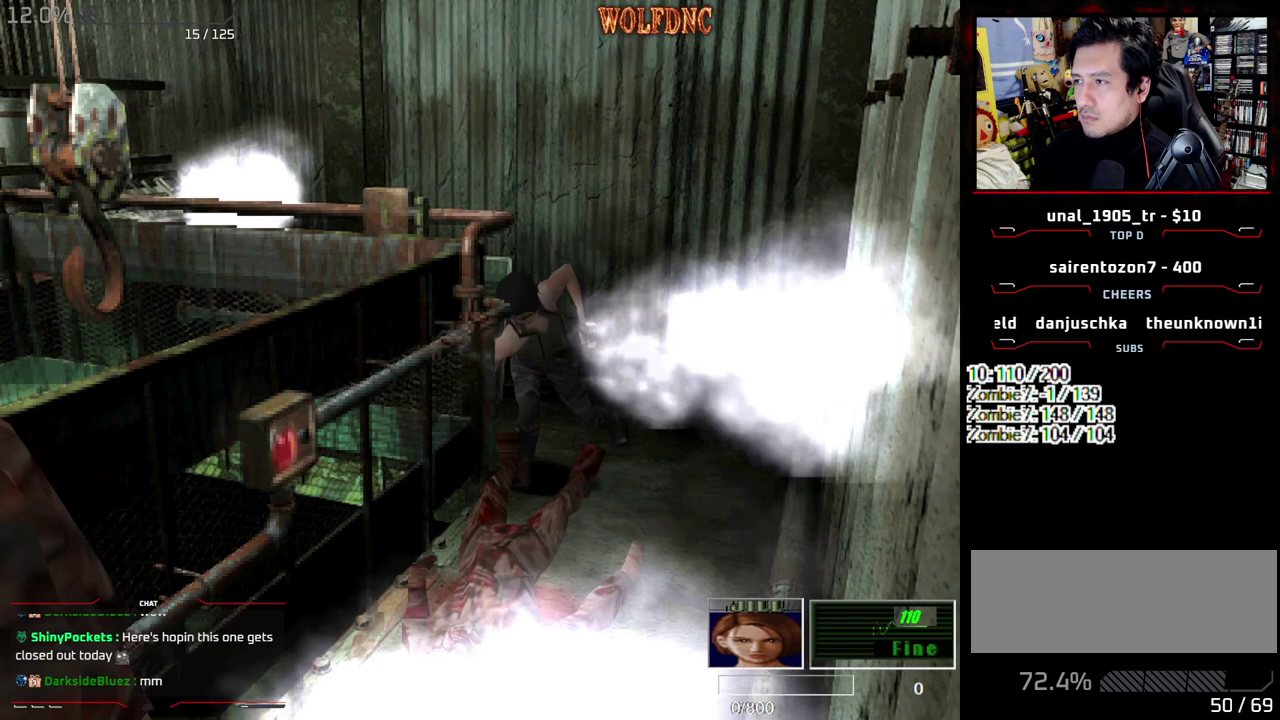
{"buttons": ["DPAD_RIGHT"], "events": []}
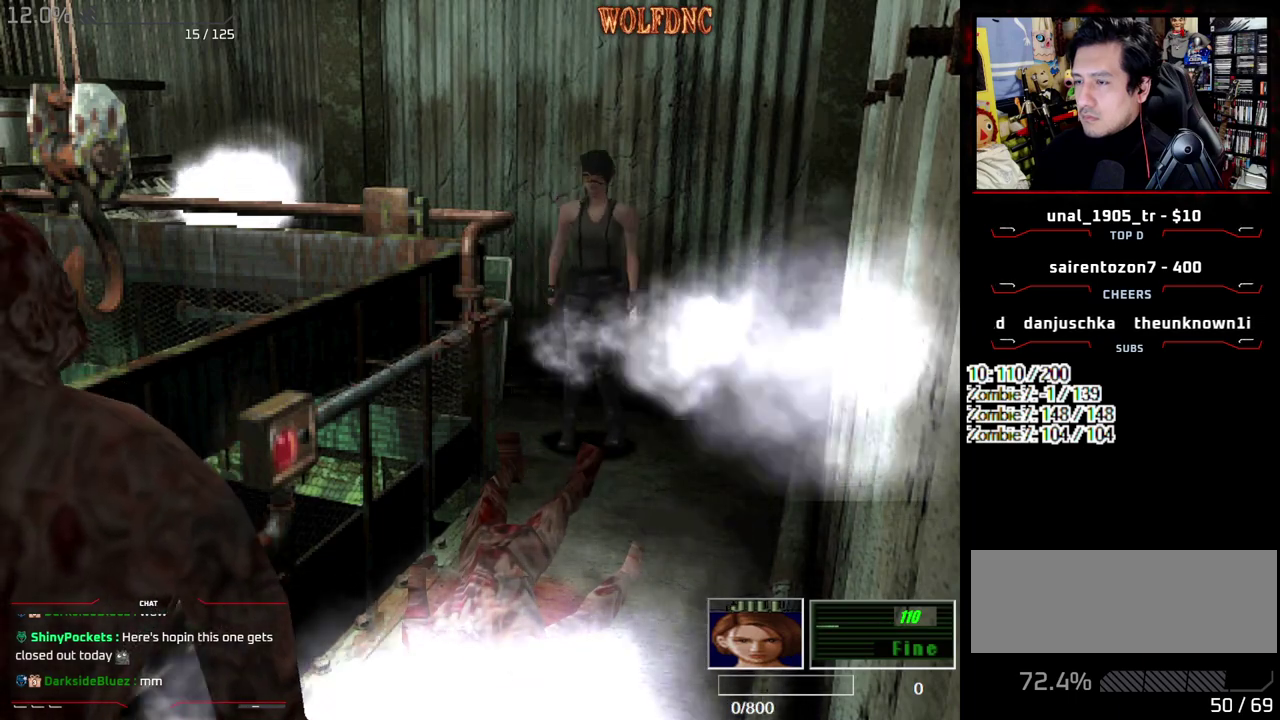
{"buttons": ["SQUARE", "DPAD_UP", "DPAD_LEFT"]}
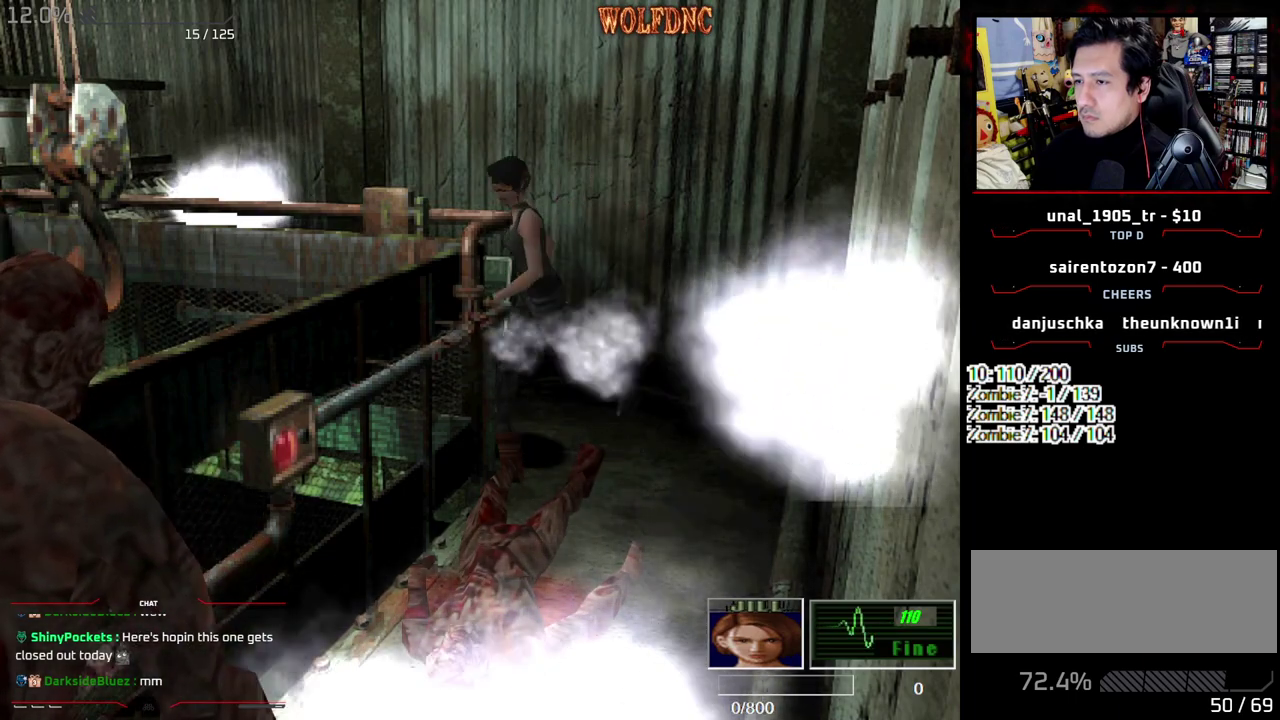
{"buttons": ["CROSS"]}
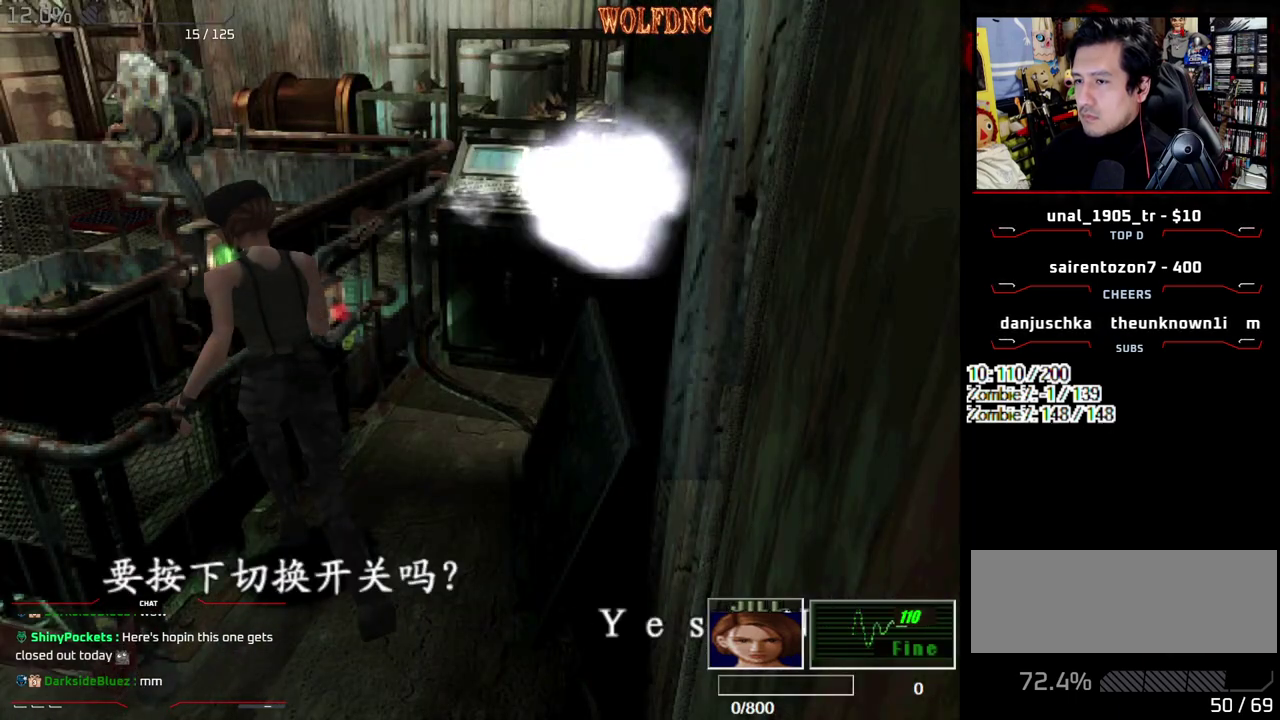
{"buttons": ["DPAD_LEFT"], "events": [[133, "CROSS", "up"], [317, "CROSS", "down"], [467, "CROSS", "up"], [467, "DPAD_LEFT", "down"]]}
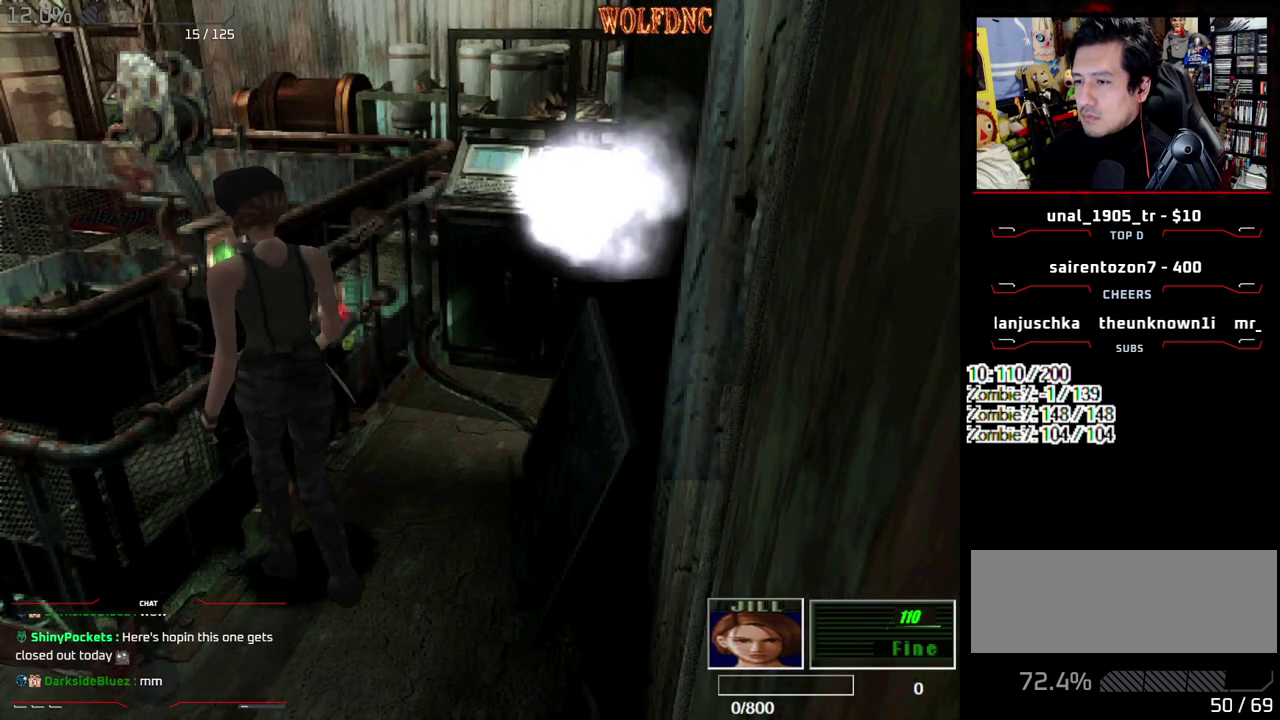
{"buttons": ["SQUARE", "DPAD_UP", "DPAD_LEFT"], "events": [[333, "DPAD_UP", "down"], [333, "SQUARE", "down"]]}
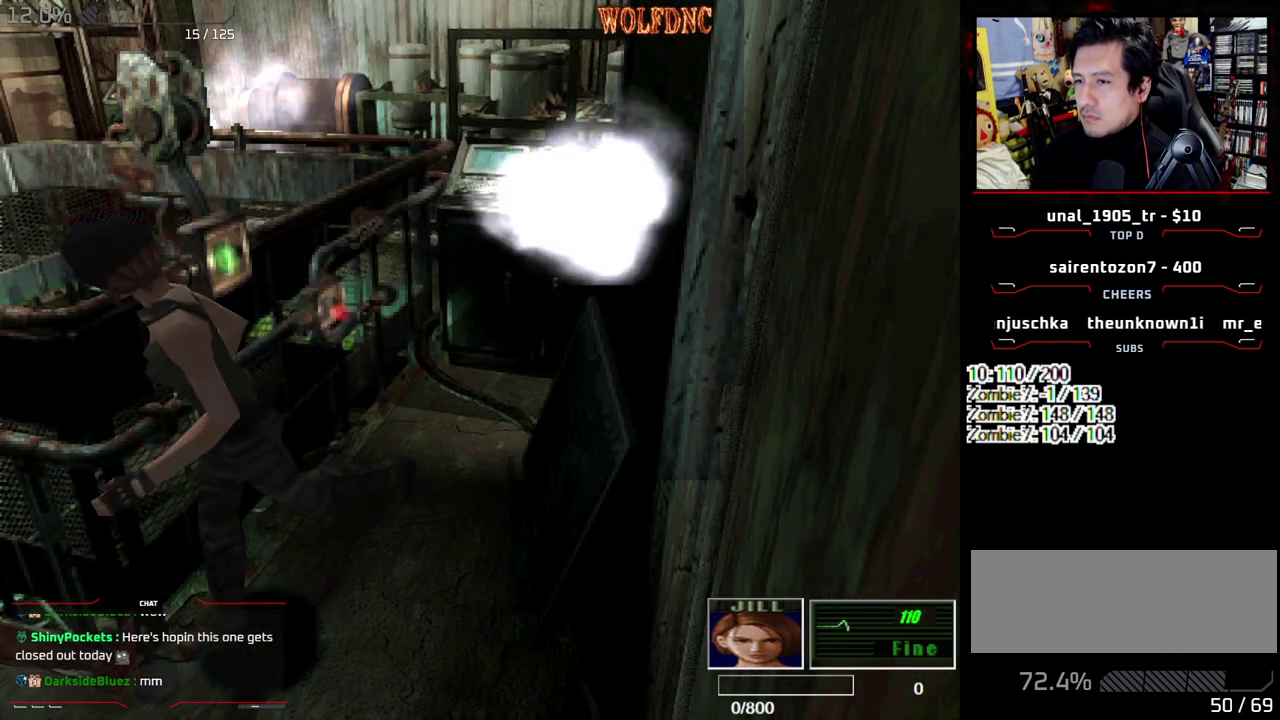
{"buttons": ["DPAD_RIGHT"], "events": [[67, "DPAD_LEFT", "up"], [117, "DPAD_RIGHT", "down"], [300, "SQUARE", "up"], [350, "DPAD_UP", "up"]]}
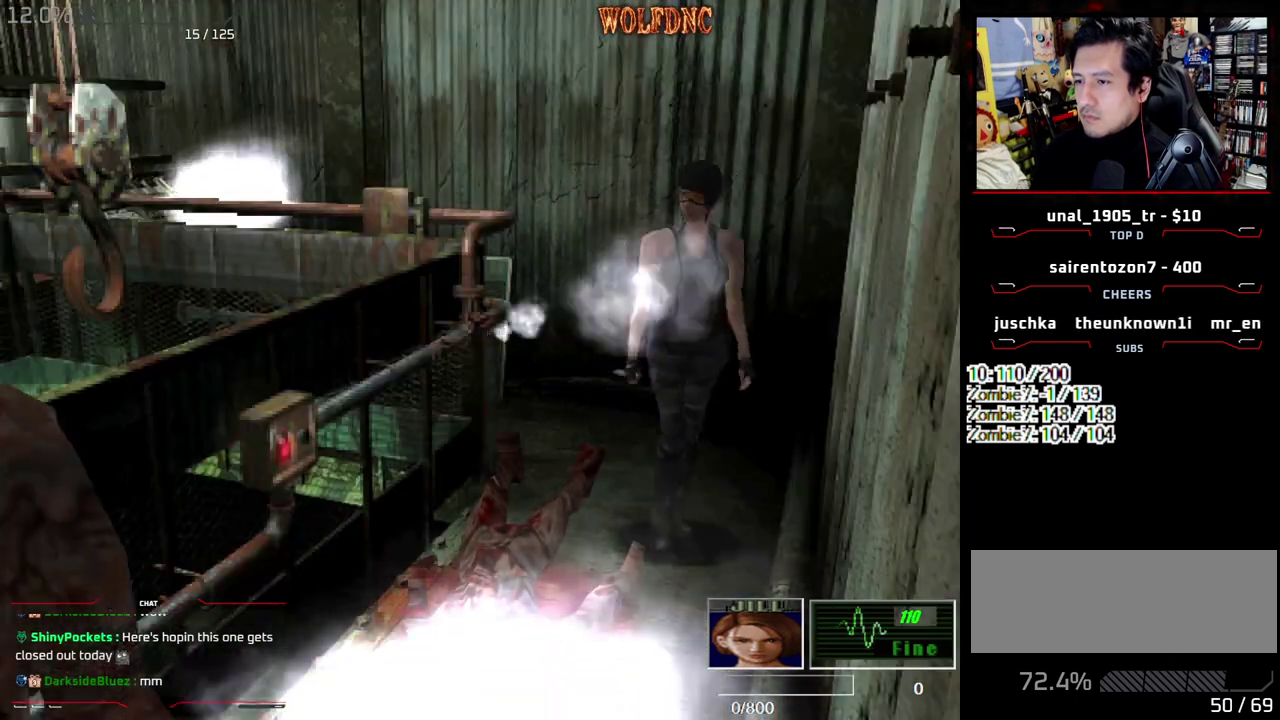
{"buttons": ["SQUARE", "R1", "DPAD_LEFT"], "events": [[133, "DPAD_UP", "down"], [183, "SQUARE", "down"], [267, "DPAD_RIGHT", "up"], [317, "DPAD_LEFT", "down"], [500, "DPAD_UP", "up"], [500, "R1", "down"]]}
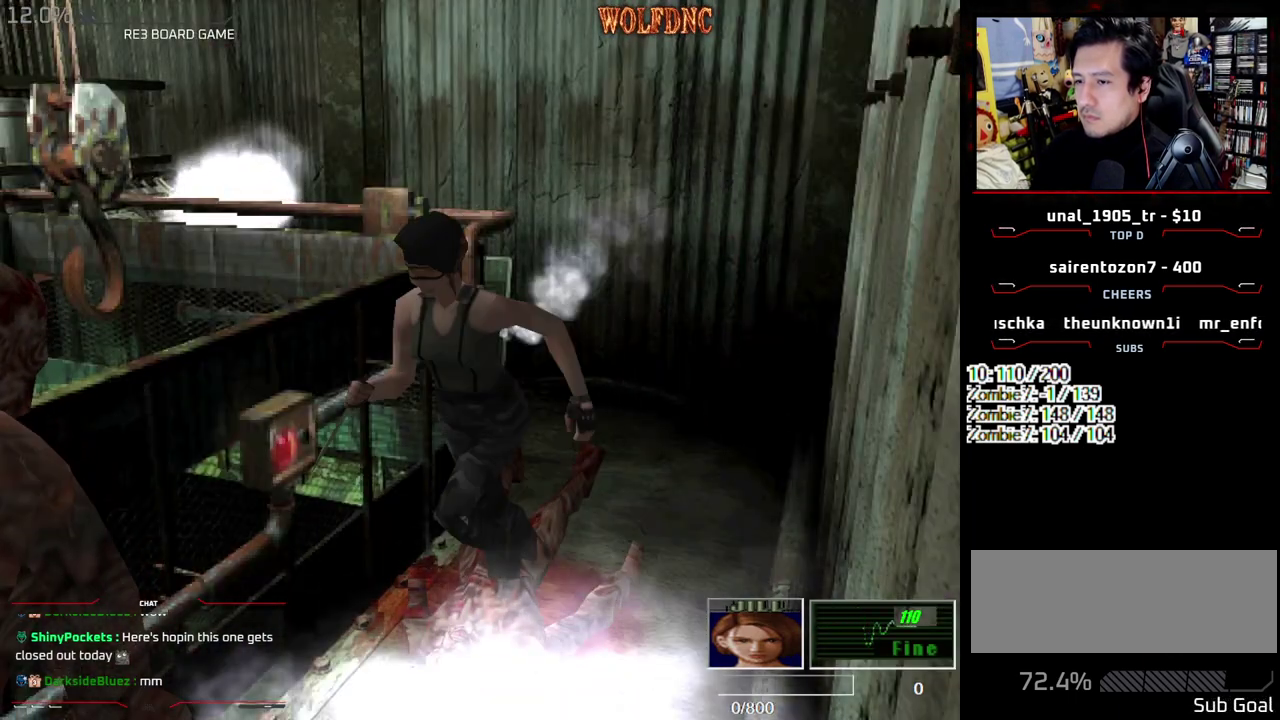
{"buttons": ["CROSS", "R1", "DPAD_DOWN"], "events": [[50, "SQUARE", "up"], [100, "DPAD_DOWN", "down"], [150, "DPAD_LEFT", "up"], [200, "CROSS", "down"]]}
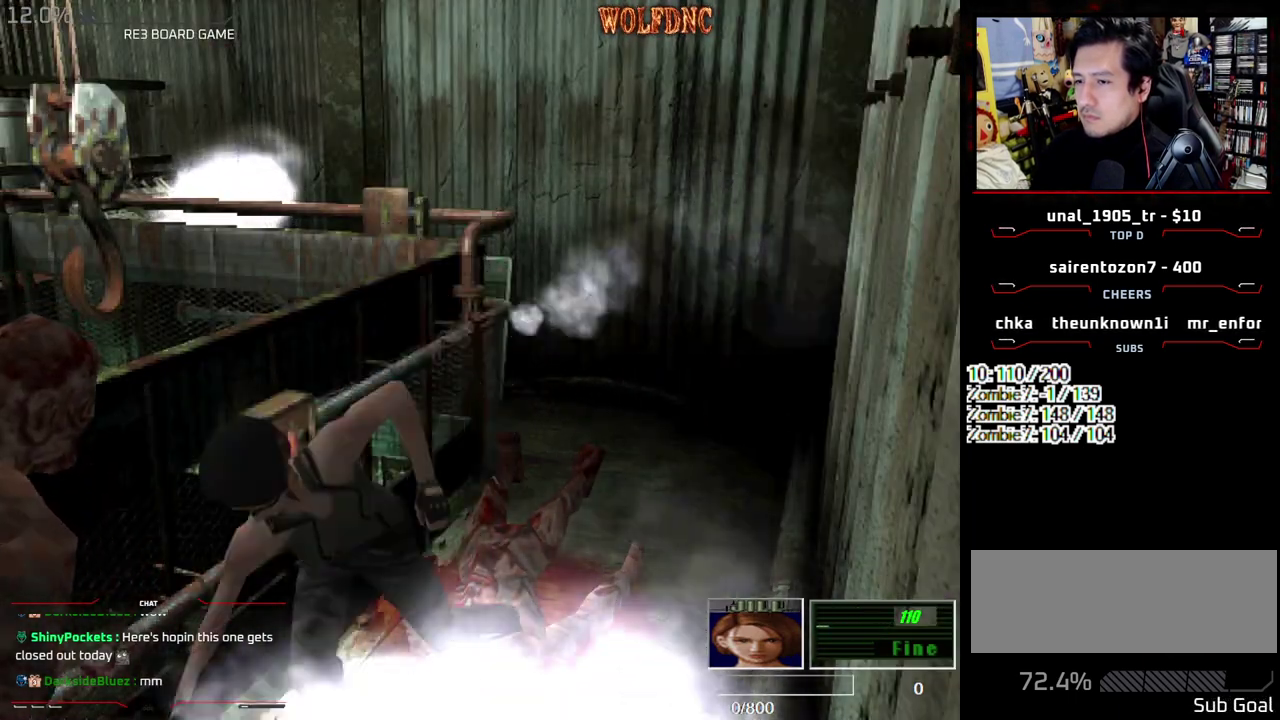
{"buttons": ["CROSS", "R1", "DPAD_DOWN"], "events": []}
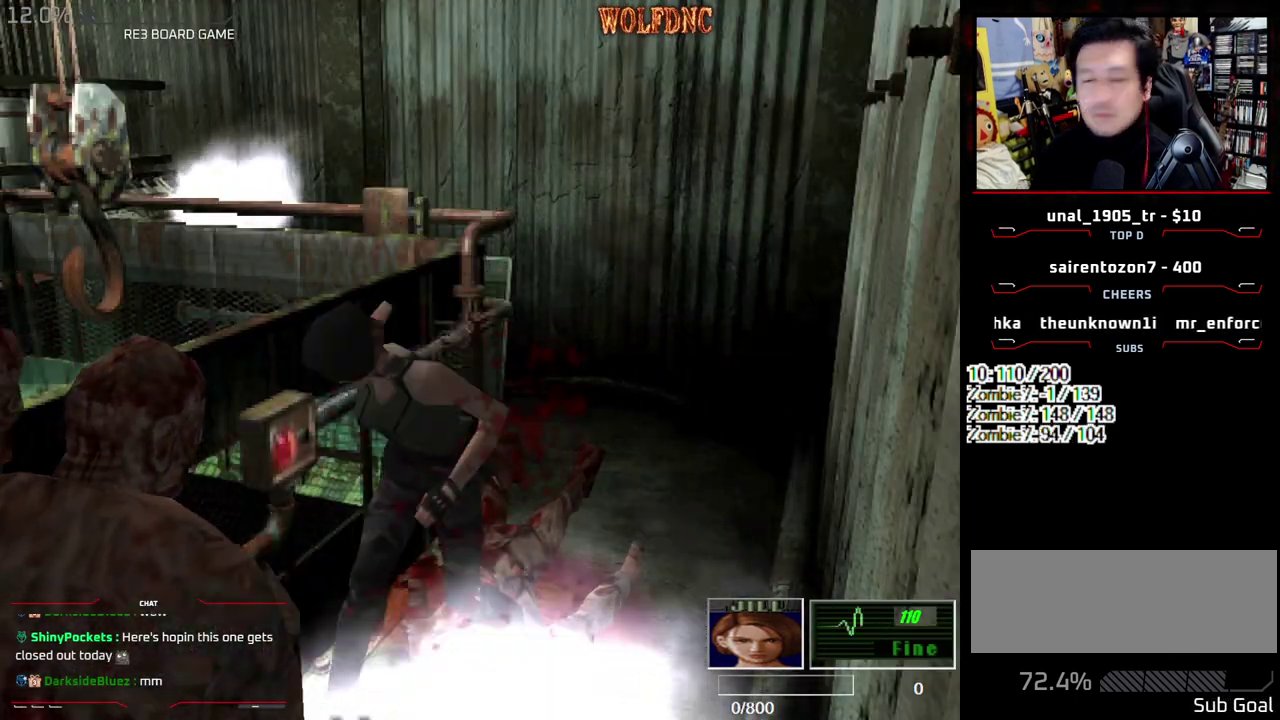
{"buttons": ["CROSS", "R1", "DPAD_DOWN"], "events": []}
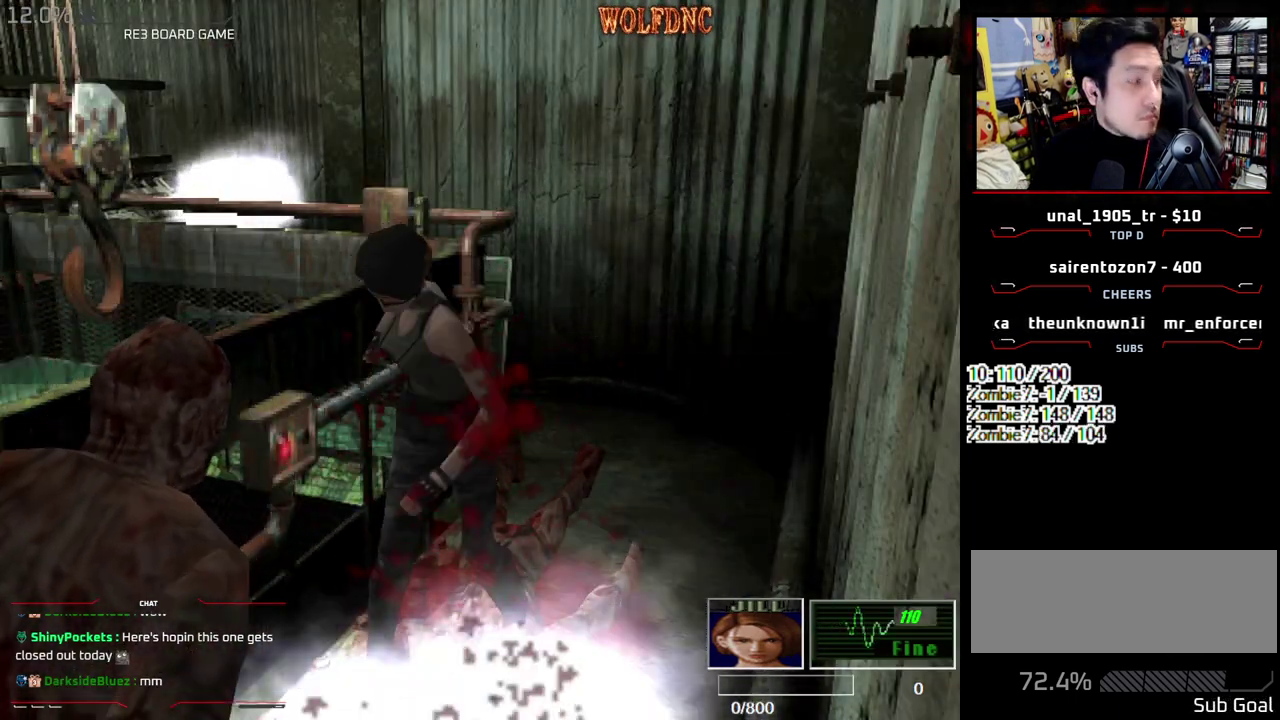
{"buttons": ["CROSS", "R1", "DPAD_DOWN"], "events": []}
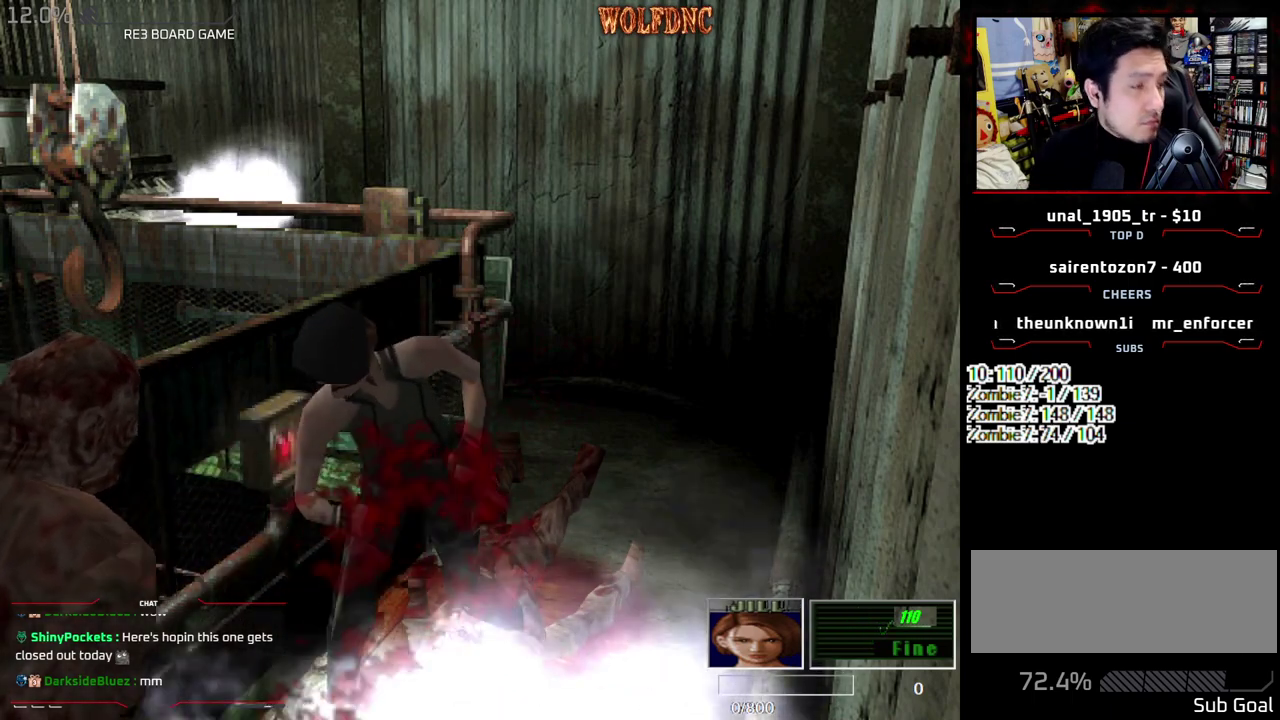
{"buttons": ["CROSS", "R1", "DPAD_DOWN"], "events": []}
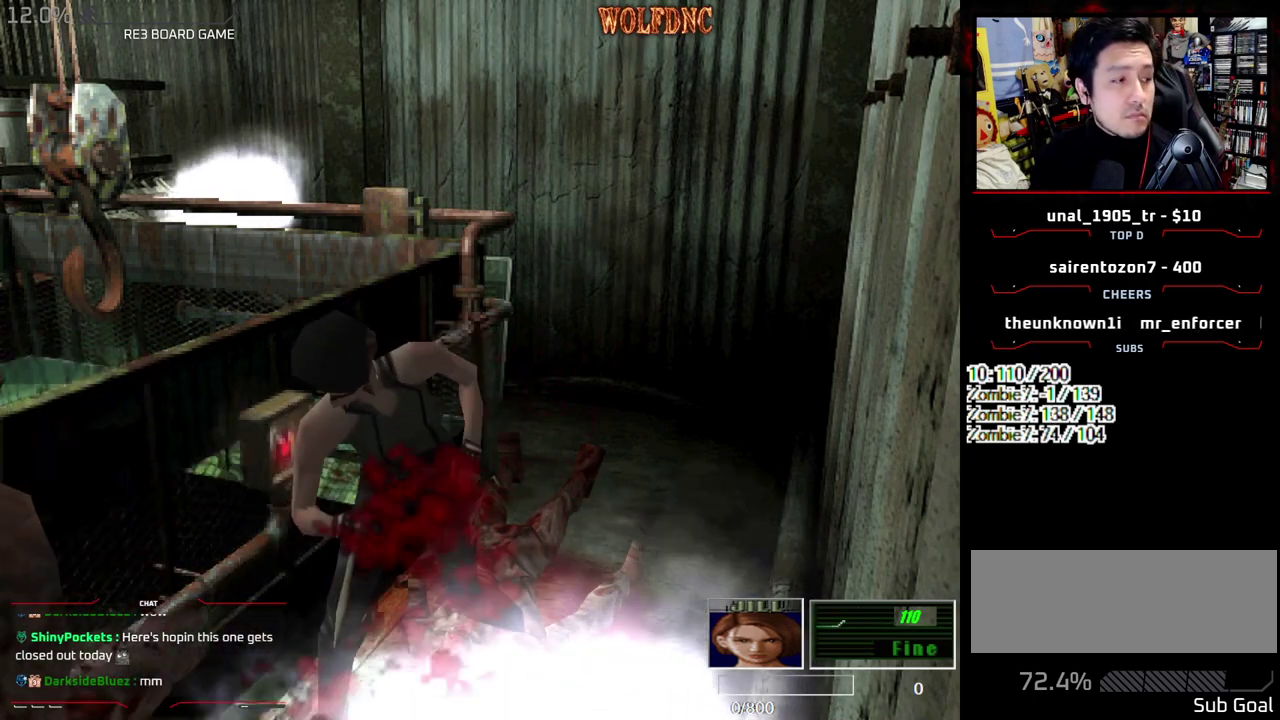
{"buttons": ["CROSS", "R1", "DPAD_DOWN"], "events": []}
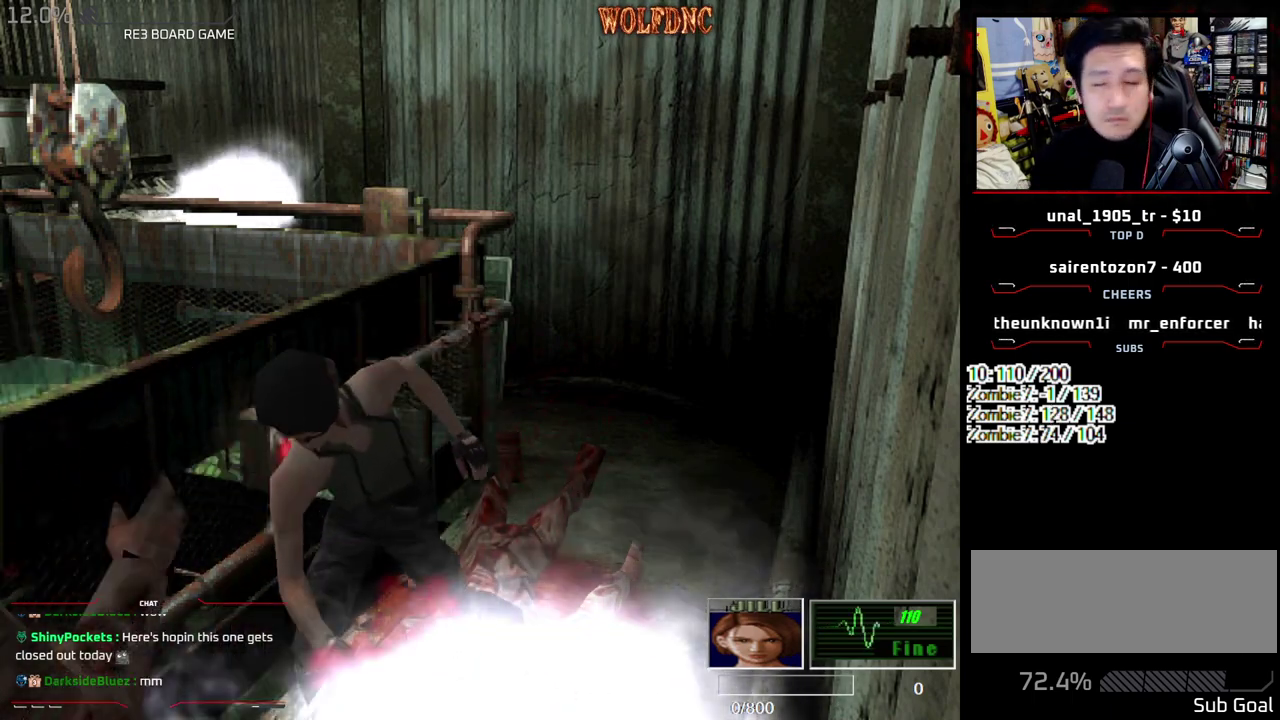
{"buttons": ["CROSS", "R1", "DPAD_DOWN"], "events": []}
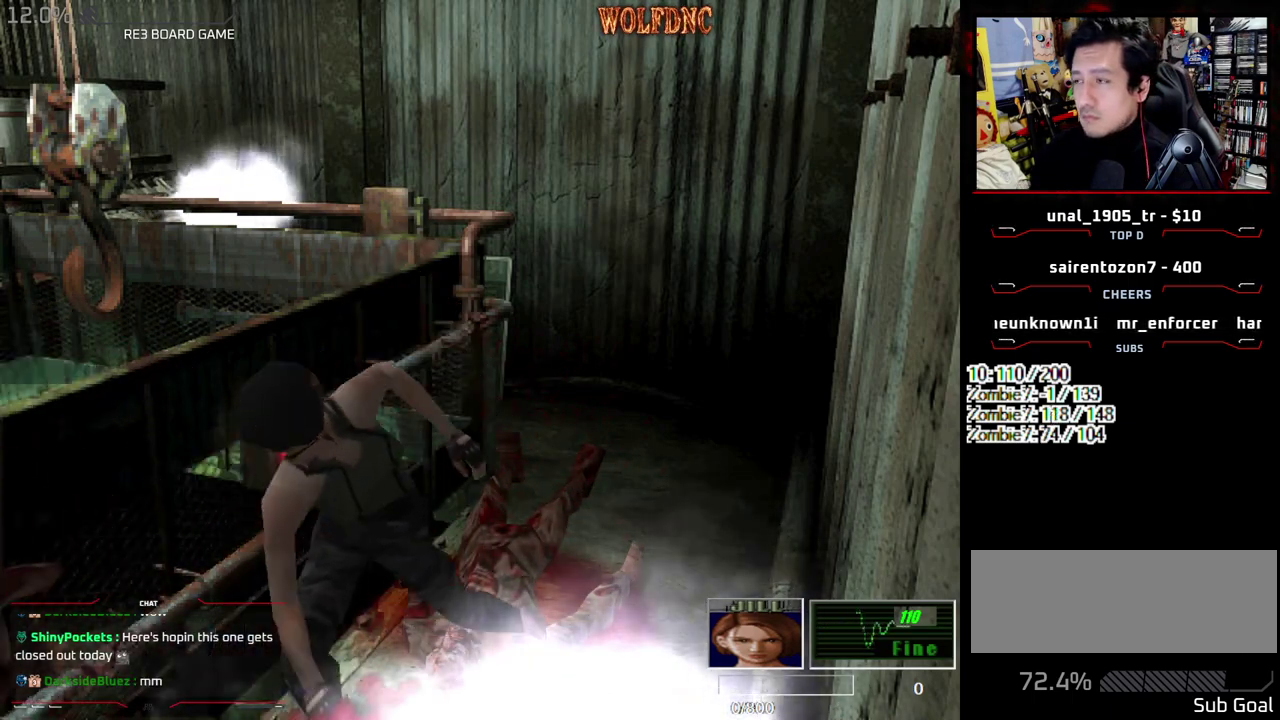
{"buttons": ["CROSS", "R1", "DPAD_DOWN"], "events": []}
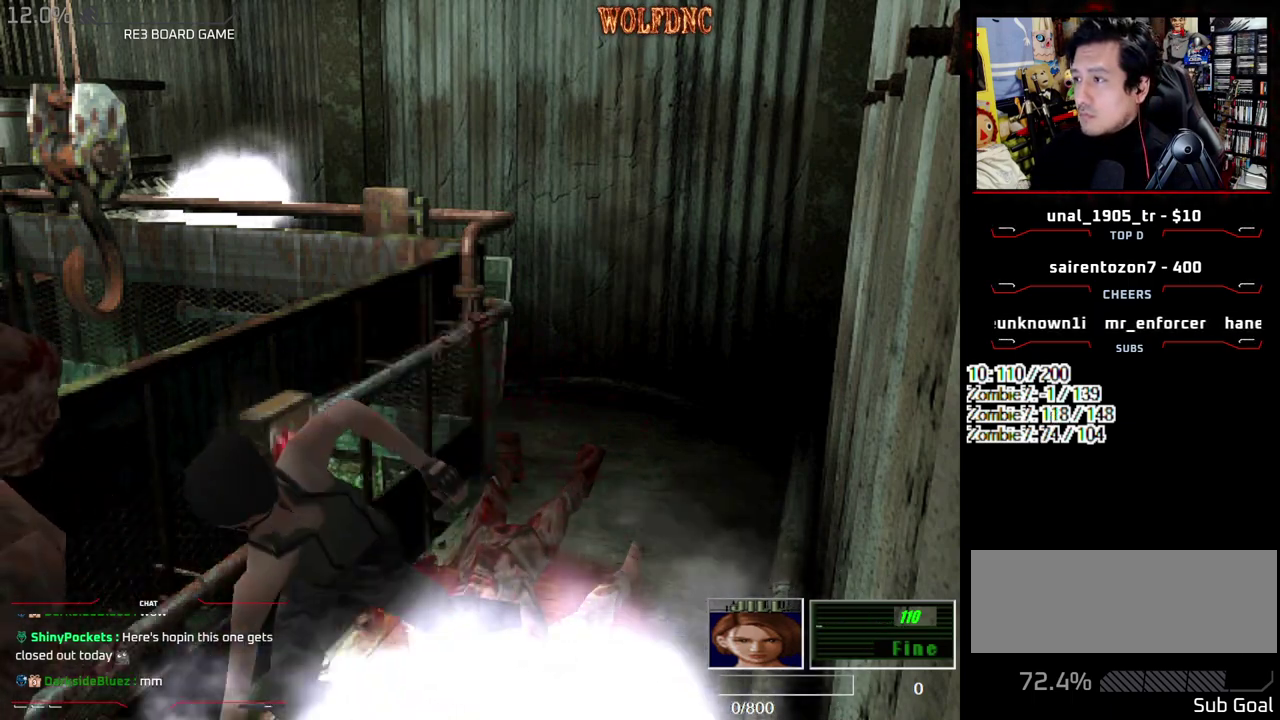
{"buttons": ["CROSS", "R1", "DPAD_DOWN"], "events": []}
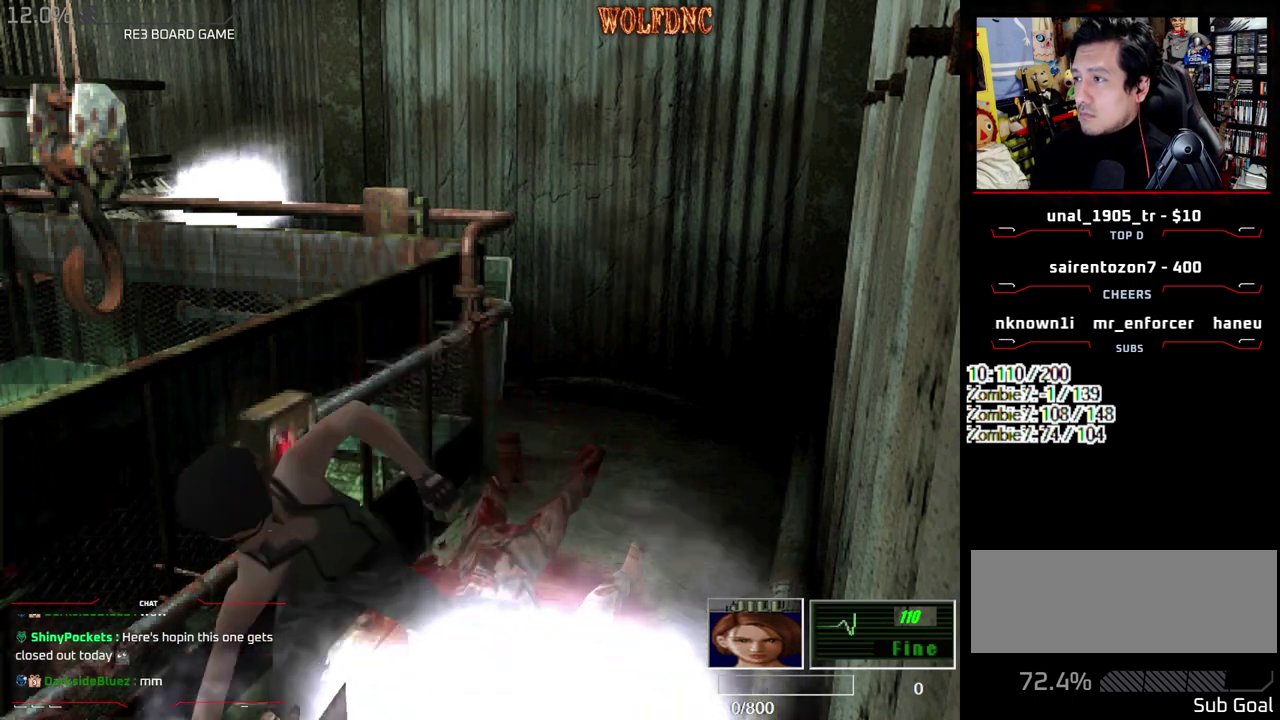
{"buttons": ["CROSS", "R1", "DPAD_DOWN"], "events": []}
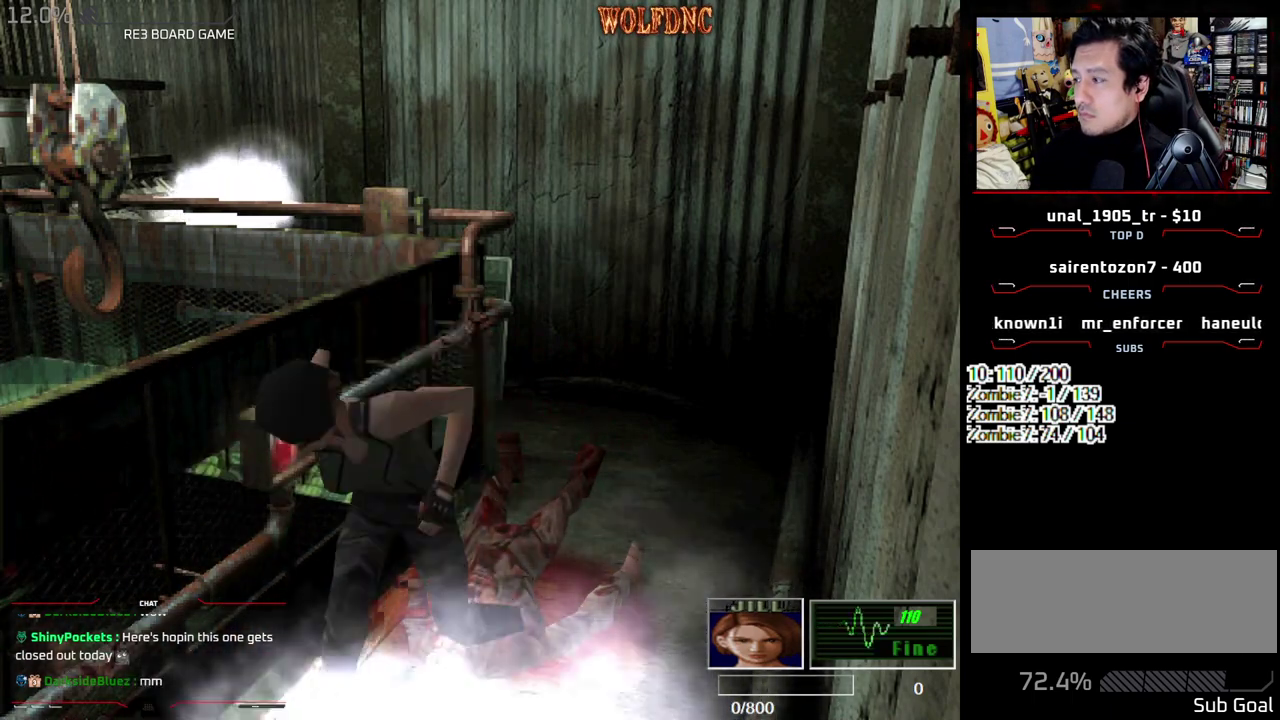
{"buttons": [], "events": [[167, "CROSS", "up"], [217, "R1", "up"], [250, "DPAD_DOWN", "up"]]}
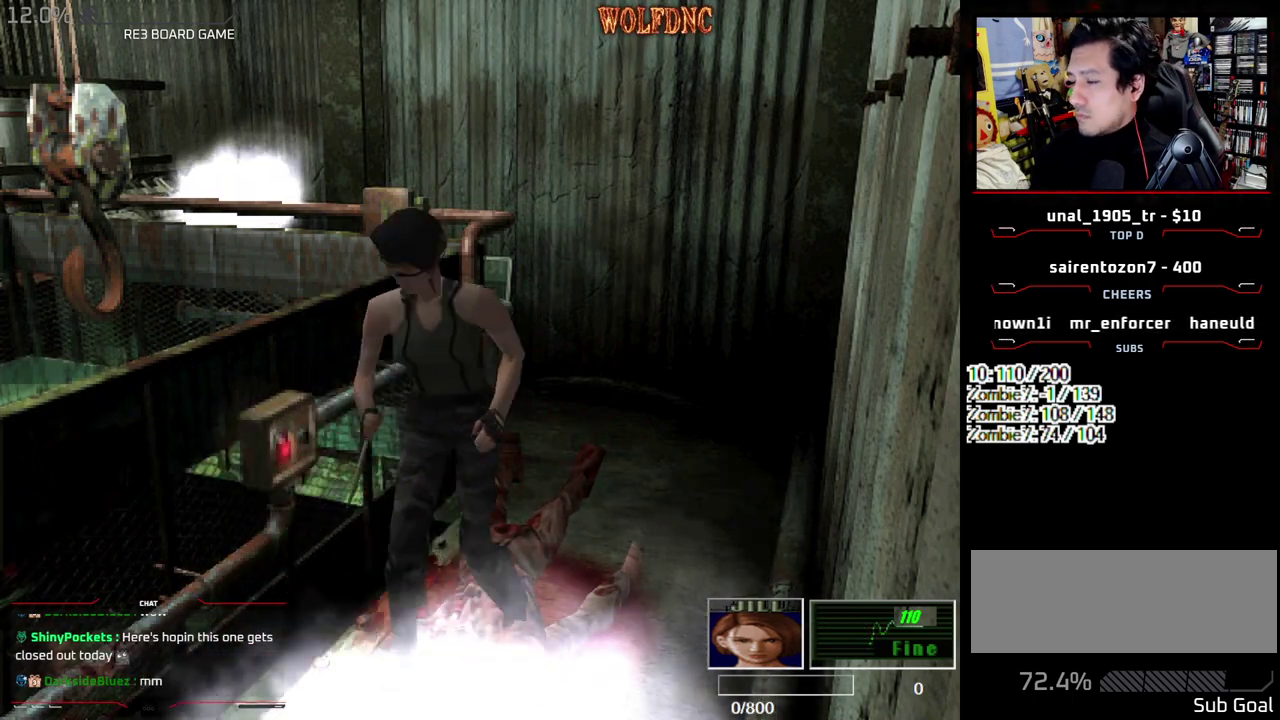
{"buttons": ["CROSS", "R1", "DPAD_DOWN"], "events": [[133, "DPAD_UP", "down"], [267, "DPAD_UP", "up"], [367, "DPAD_DOWN", "down"], [367, "R1", "down"], [467, "CROSS", "down"]]}
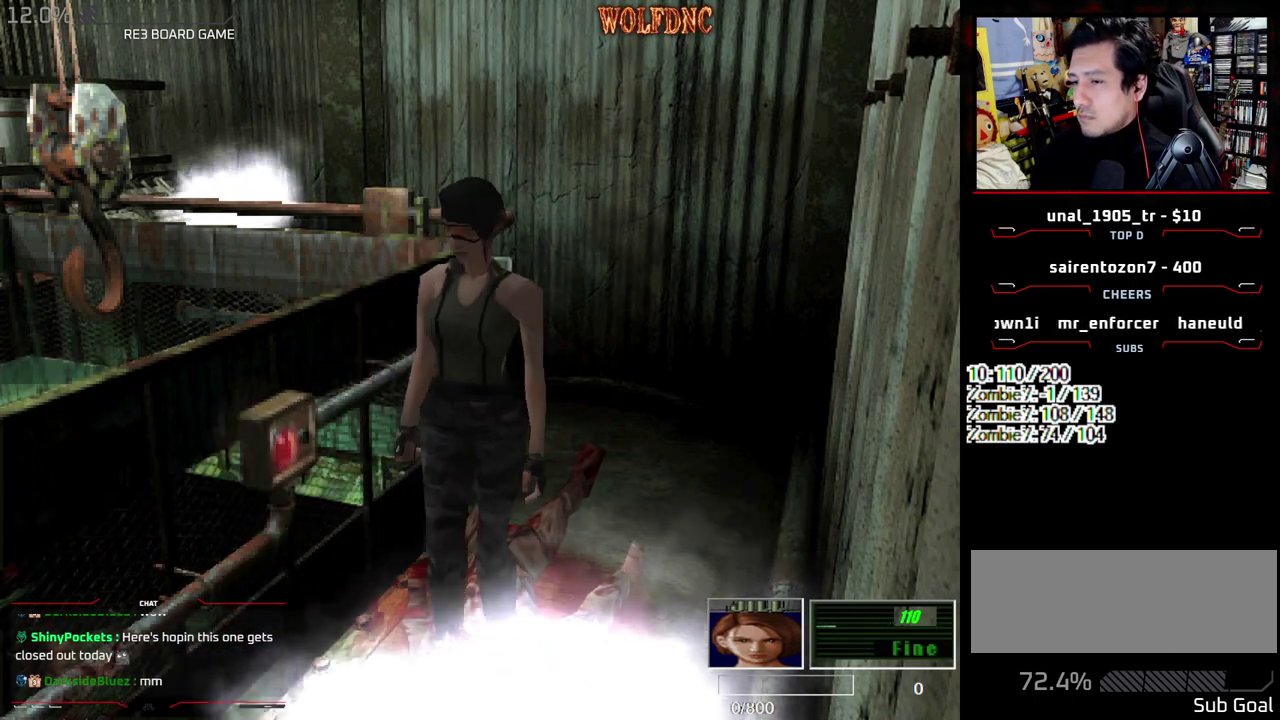
{"buttons": ["CROSS", "R1", "DPAD_DOWN"], "events": []}